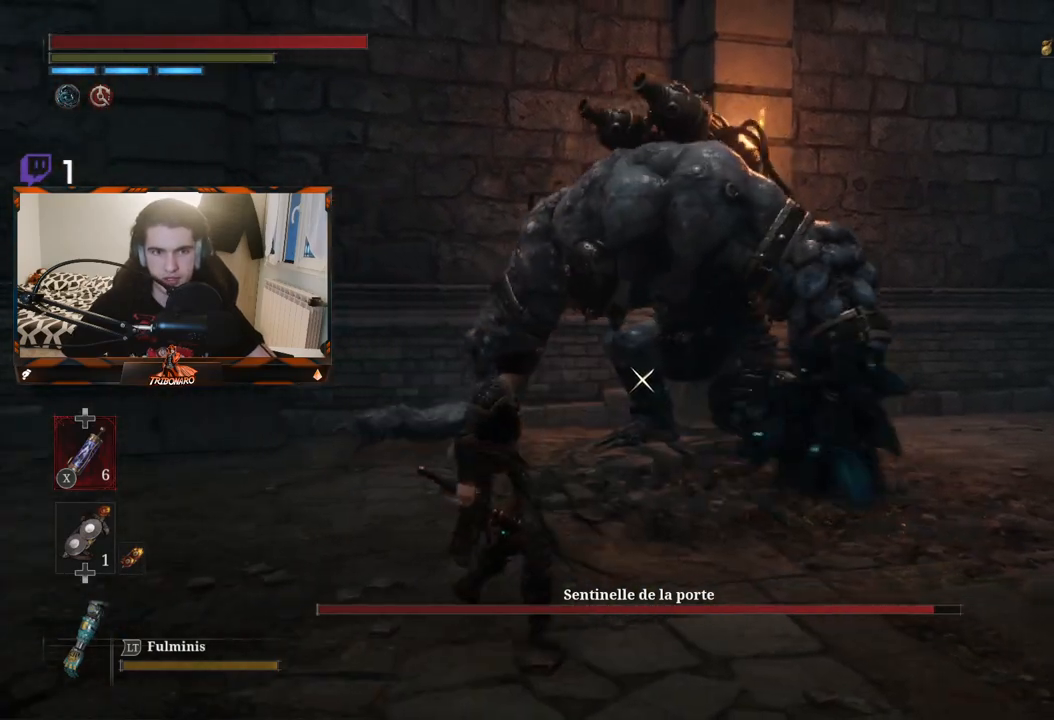
Gameplay with a controller (Xbox layout); each line is a JSON object with the inputs held at the frame after it. "events" lists button and stick changes between this image and that frame as [ms after this image, input, new state], when the widget could be followed in between.
{"buttons": [], "left_stick": "down-right", "right_stick": "center", "events": [[383, "left_stick", "down-left"], [433, "left_stick", "down-right"]]}
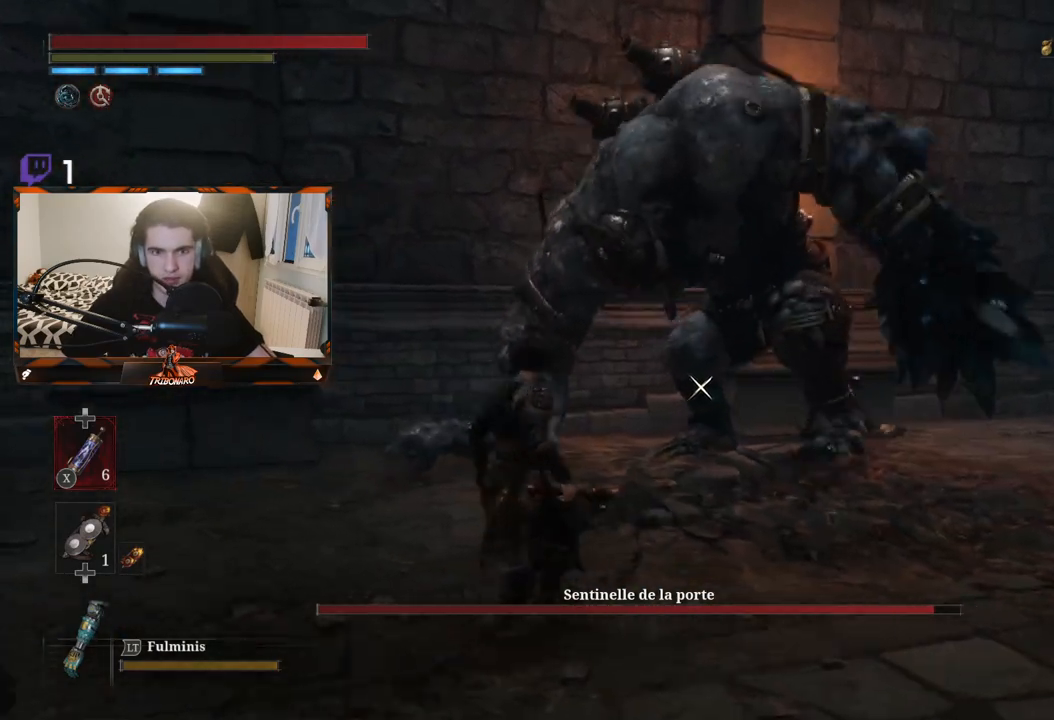
{"buttons": [], "left_stick": "down-right", "right_stick": "center", "events": []}
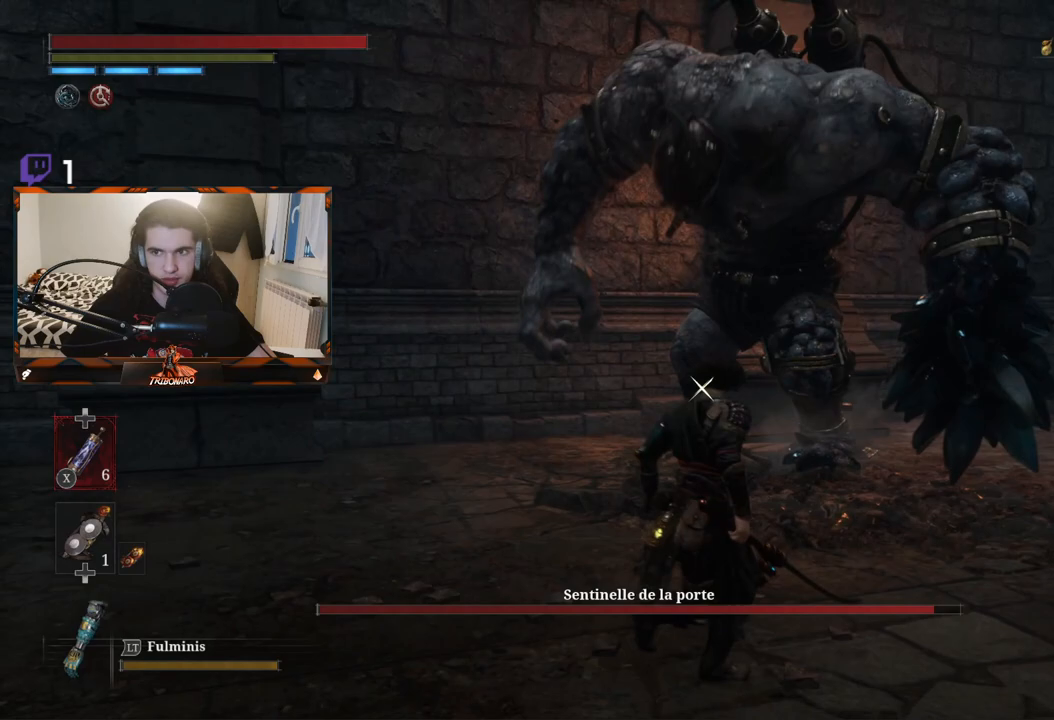
{"buttons": [], "left_stick": "down", "right_stick": "center", "events": [[317, "left_stick", "center"], [417, "left_stick", "down"]]}
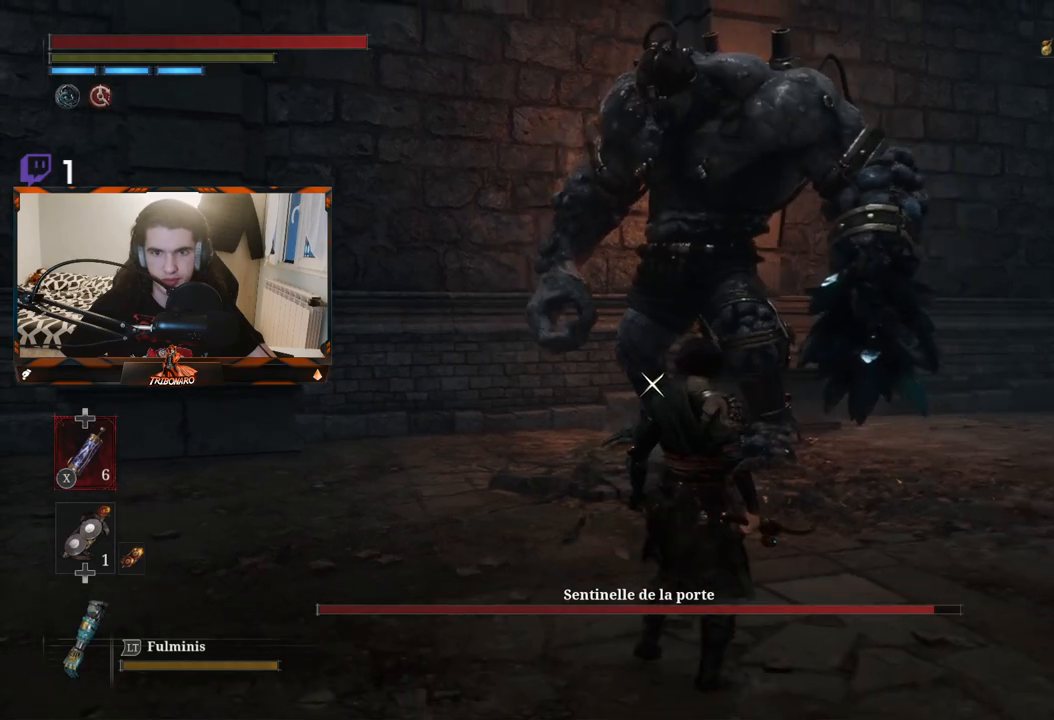
{"buttons": [], "left_stick": "down", "right_stick": "center", "events": []}
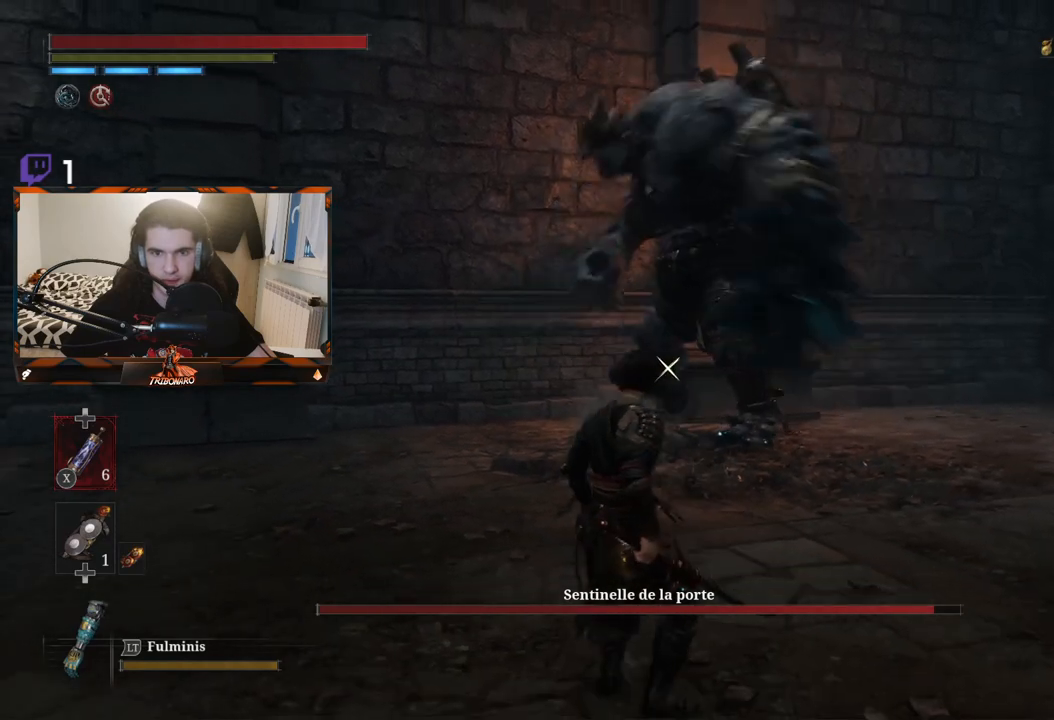
{"buttons": [], "left_stick": "down", "right_stick": "center", "events": []}
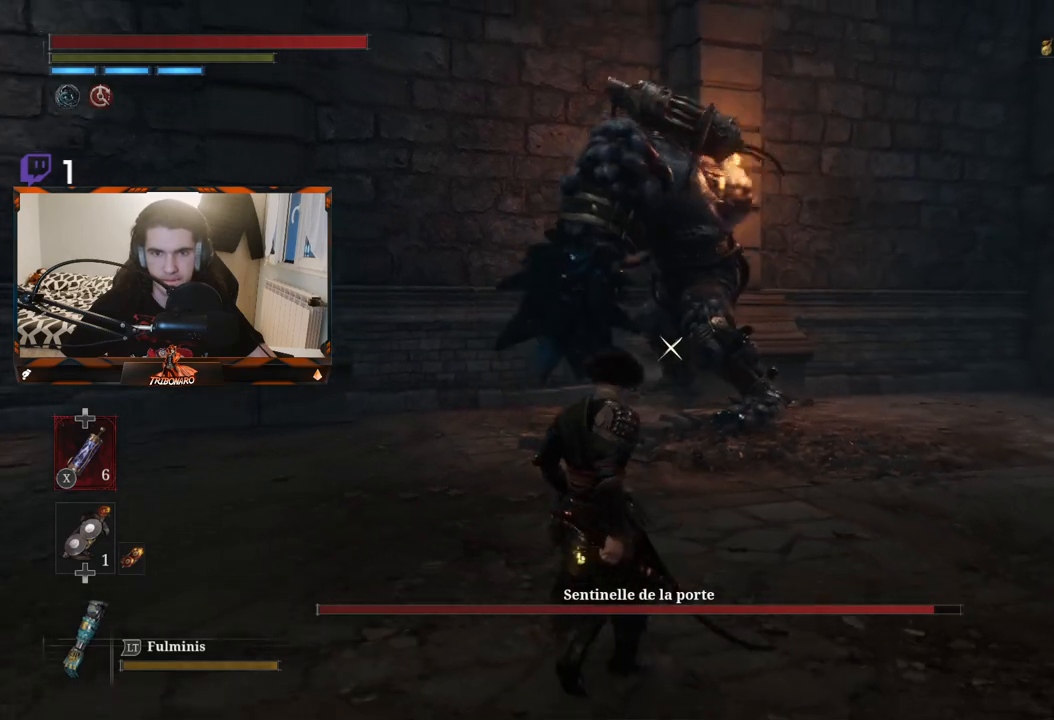
{"buttons": [], "left_stick": "left", "right_stick": "center", "events": [[67, "left_stick", "down-left"], [267, "left_stick", "left"]]}
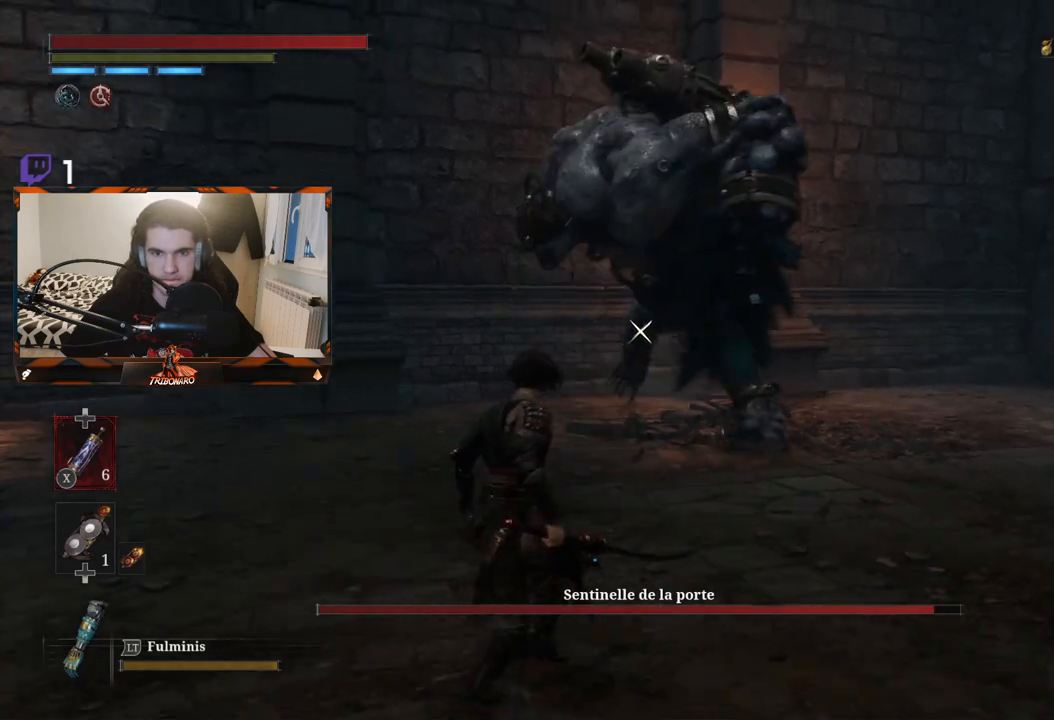
{"buttons": ["B"], "left_stick": "left", "right_stick": "center", "events": [[383, "B", "down"]]}
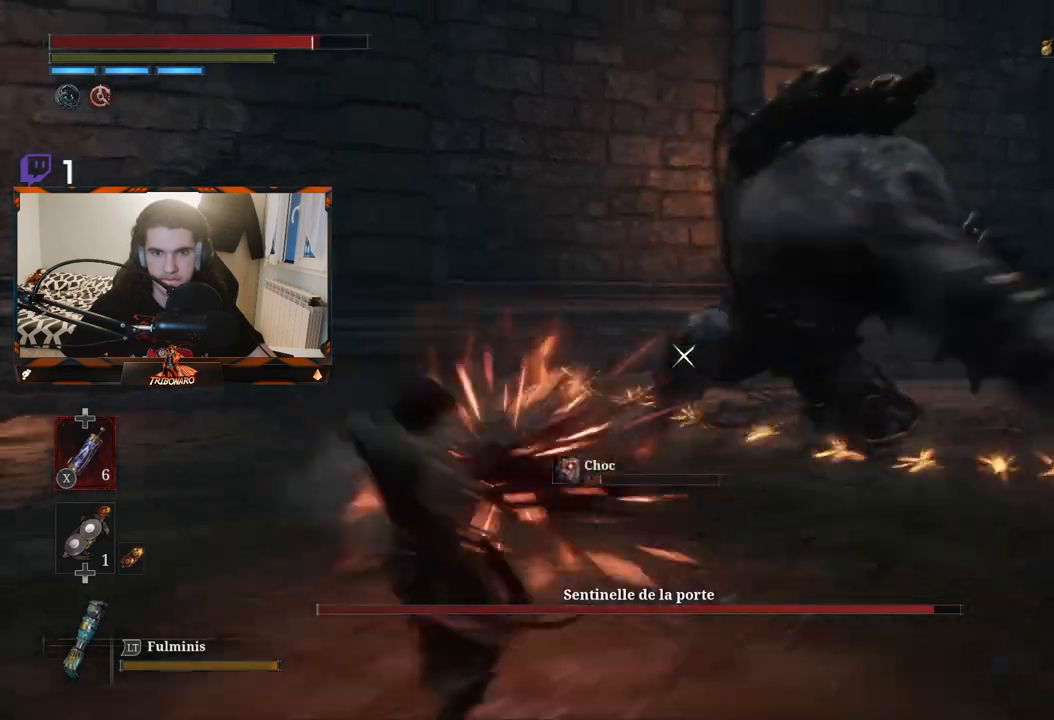
{"buttons": [], "left_stick": "left", "right_stick": "center", "events": [[17, "B", "up"]]}
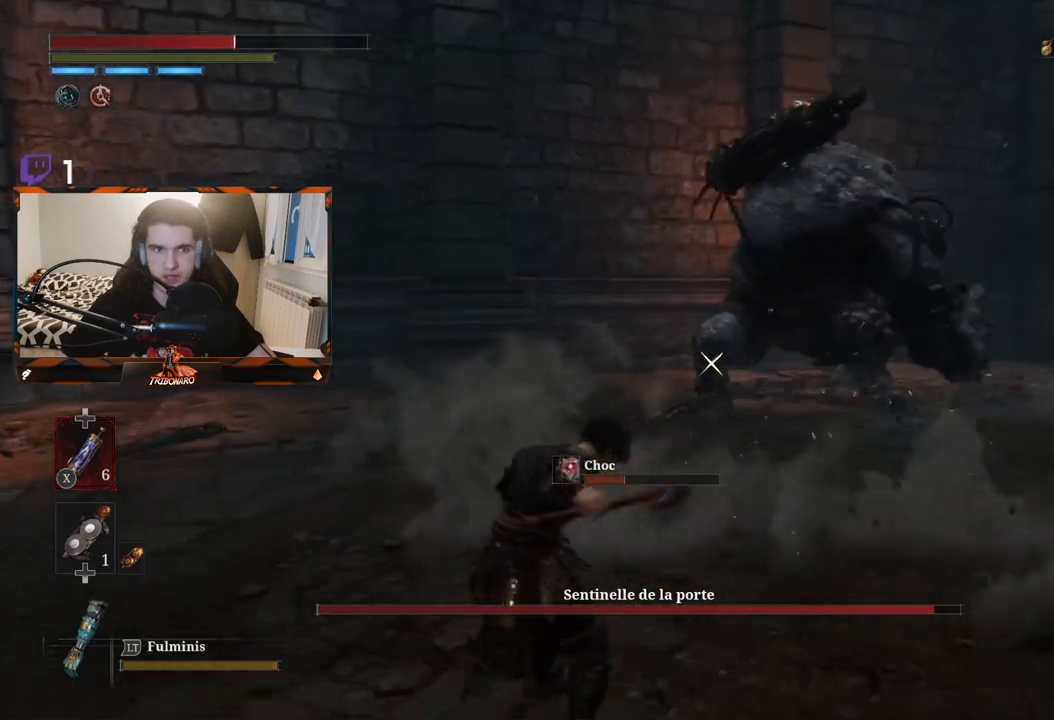
{"buttons": [], "left_stick": "down-left", "right_stick": "center", "events": [[417, "left_stick", "down-left"]]}
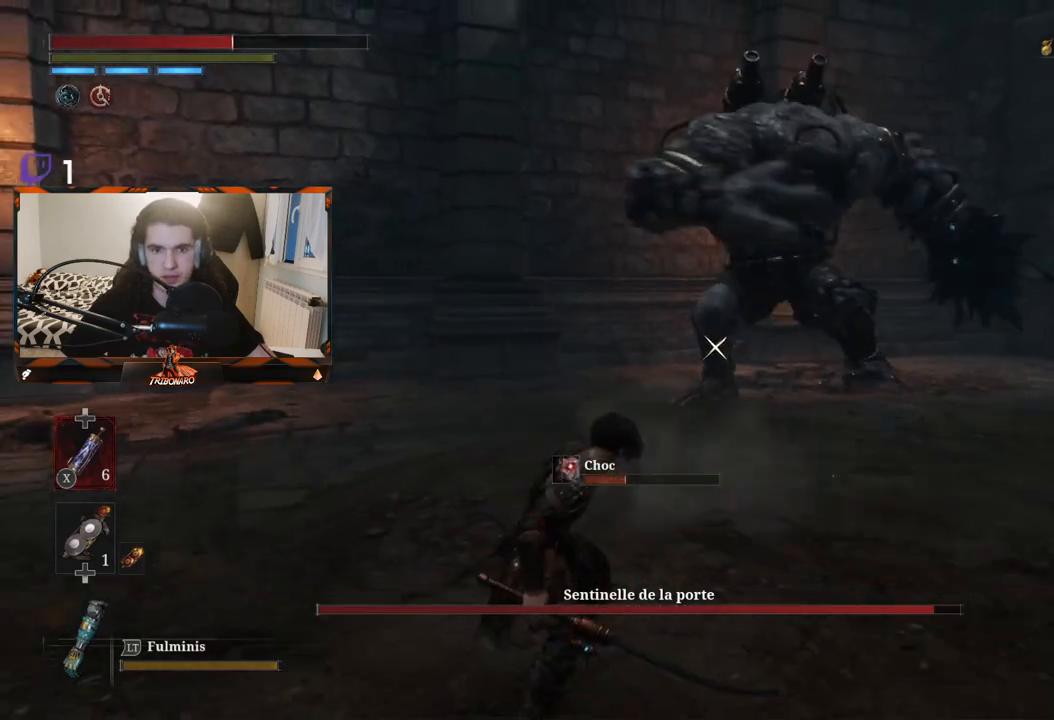
{"buttons": [], "left_stick": "down-left", "right_stick": "center", "events": []}
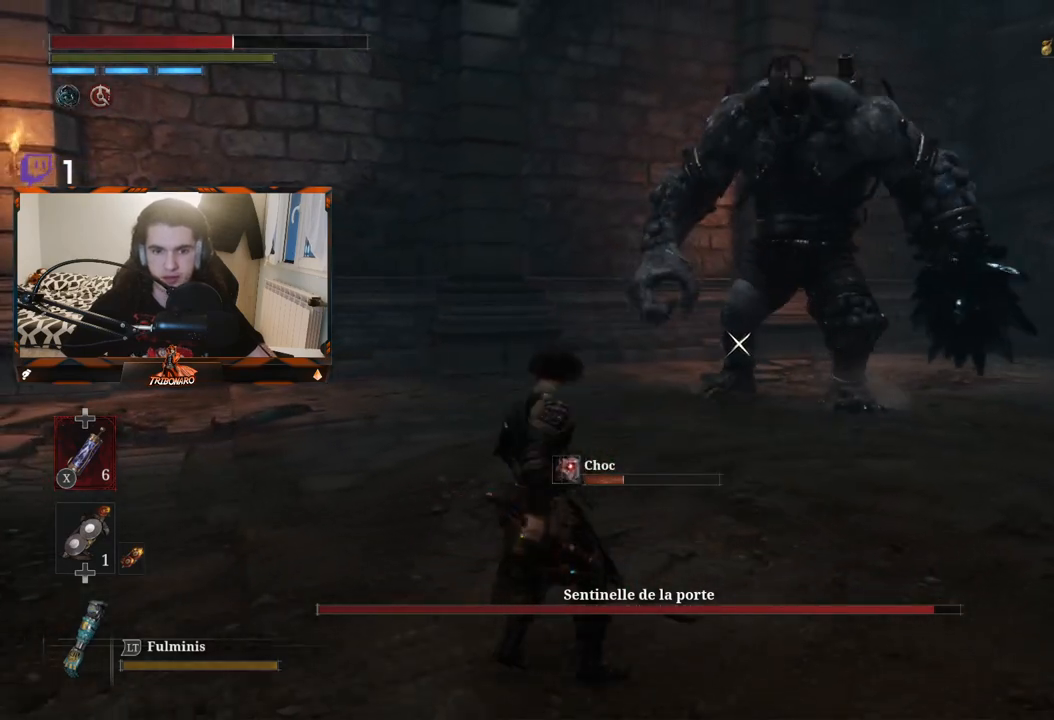
{"buttons": [], "left_stick": "right", "right_stick": "center", "events": [[300, "left_stick", "center"], [400, "left_stick", "right"]]}
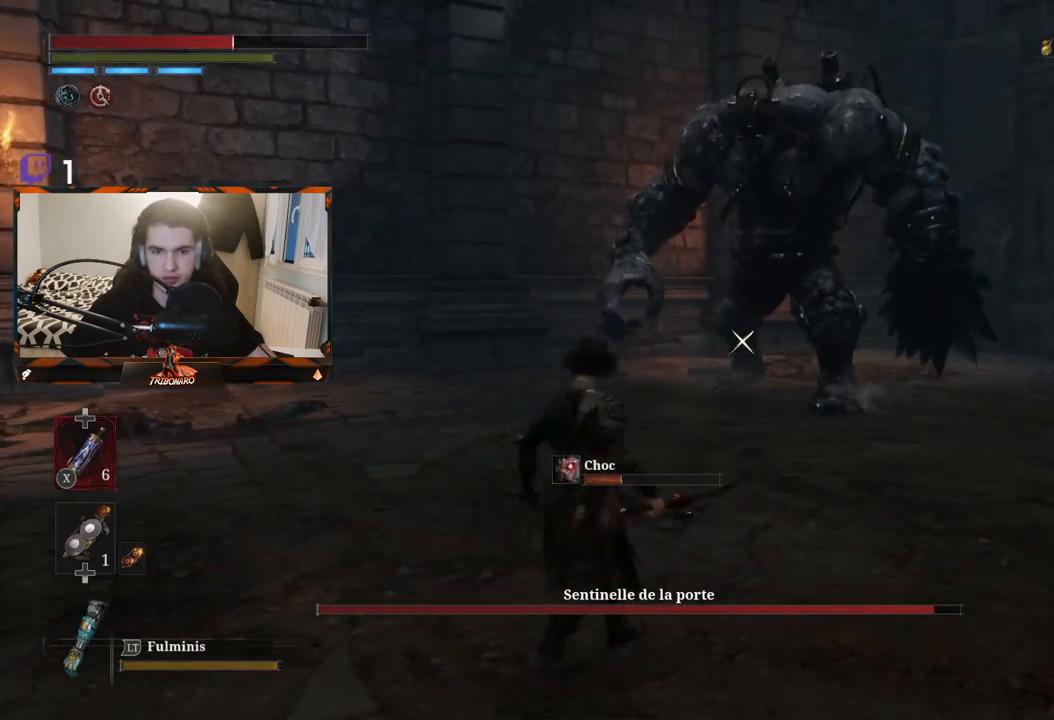
{"buttons": [], "left_stick": "right", "right_stick": "center", "events": [[117, "left_stick", "down-right"], [417, "left_stick", "right"]]}
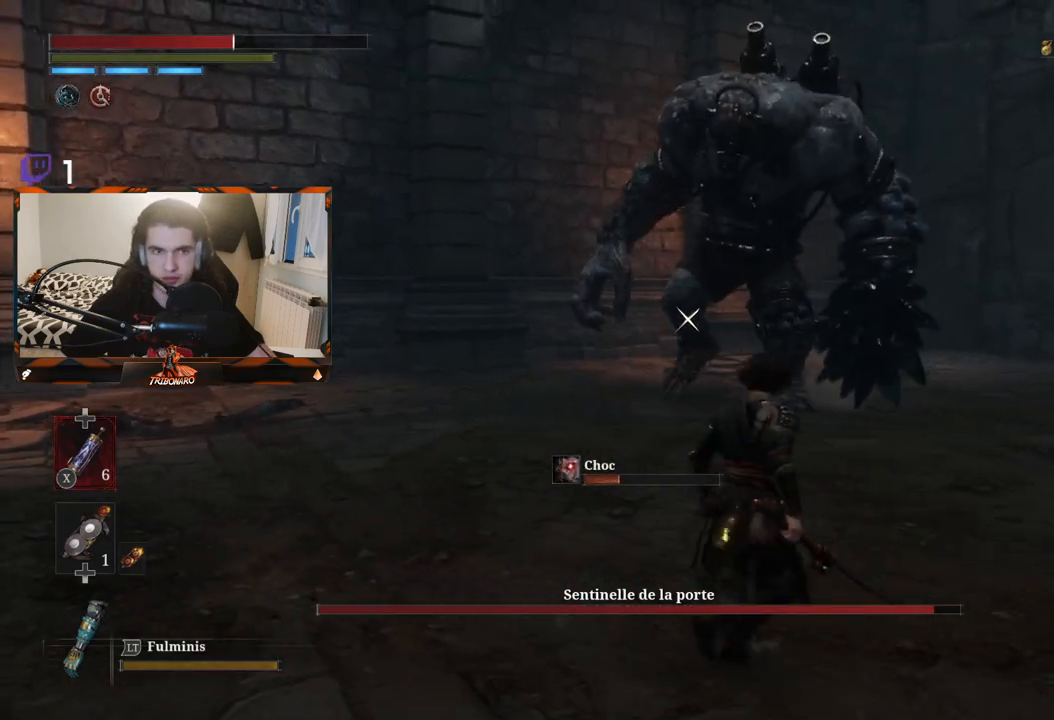
{"buttons": [], "left_stick": "up-right", "right_stick": "center", "events": [[67, "left_stick", "up-right"], [200, "left_stick", "up"], [350, "left_stick", "up-right"]]}
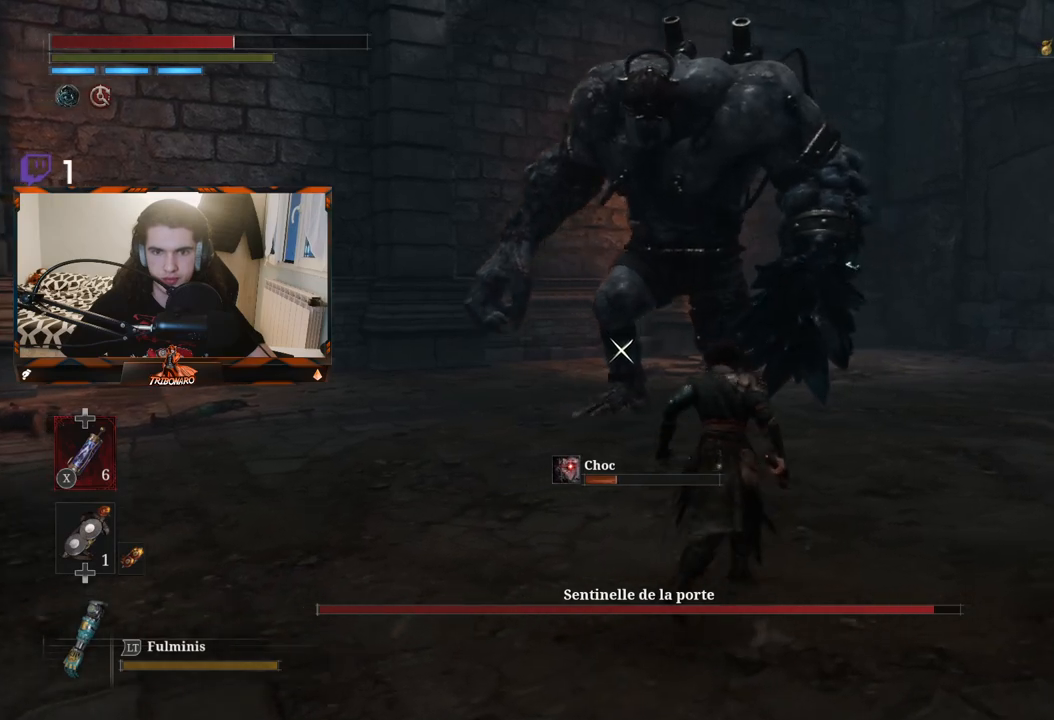
{"buttons": [], "left_stick": "up-left", "right_stick": "center", "events": [[333, "left_stick", "up-left"]]}
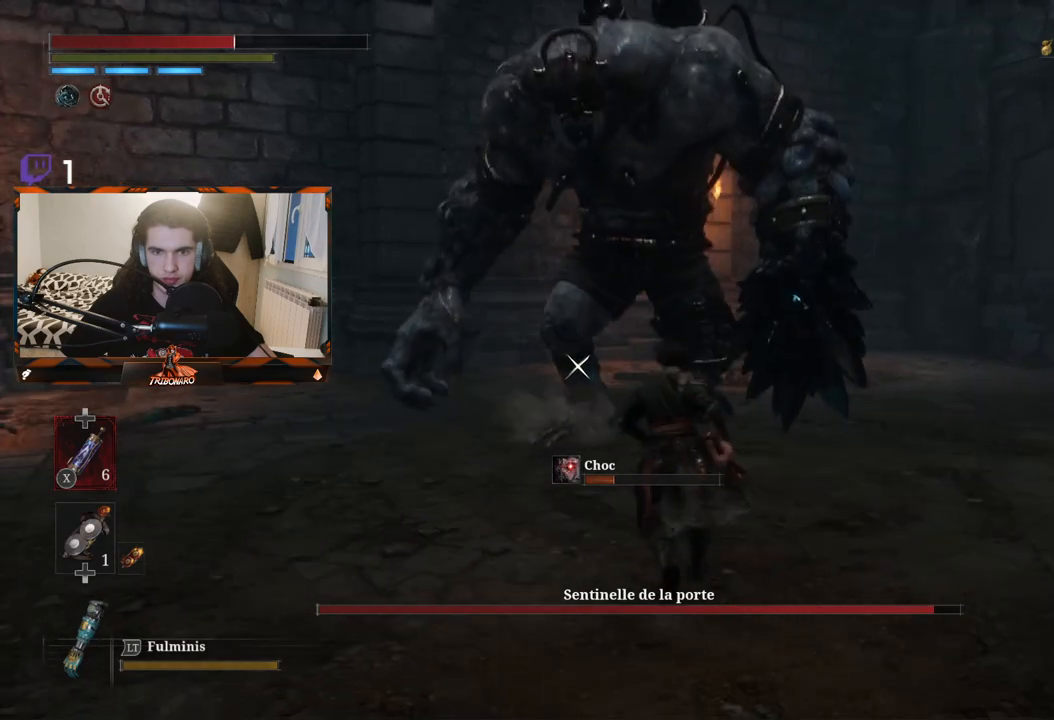
{"buttons": [], "left_stick": "up-left", "right_stick": "center", "events": []}
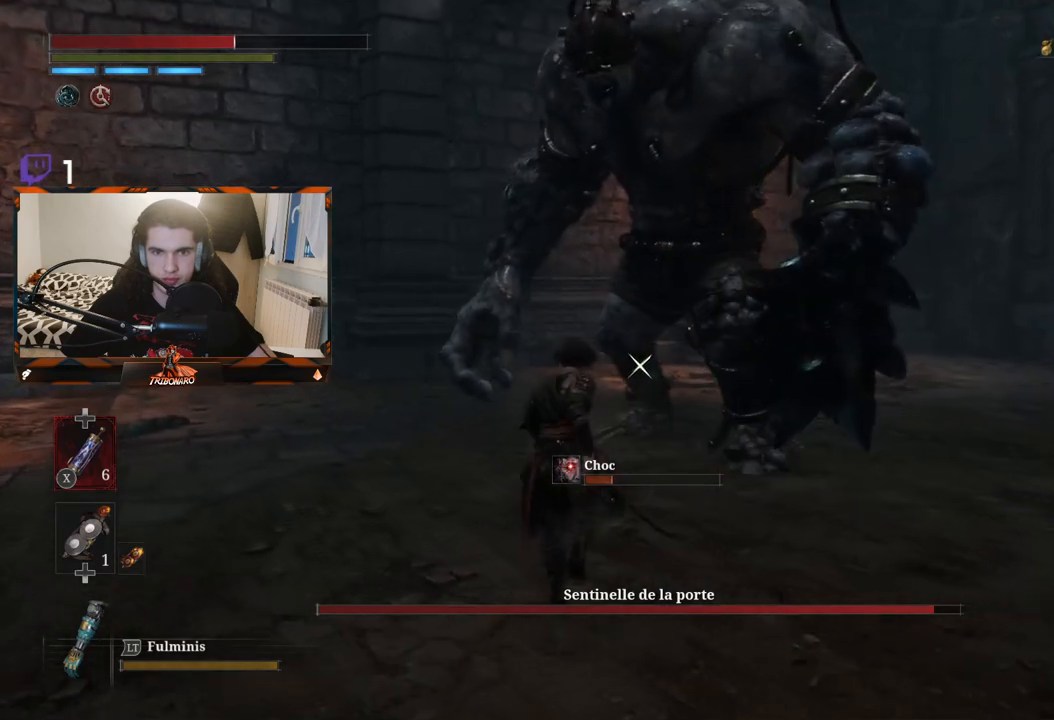
{"buttons": [], "left_stick": "up-left", "right_stick": "center", "events": []}
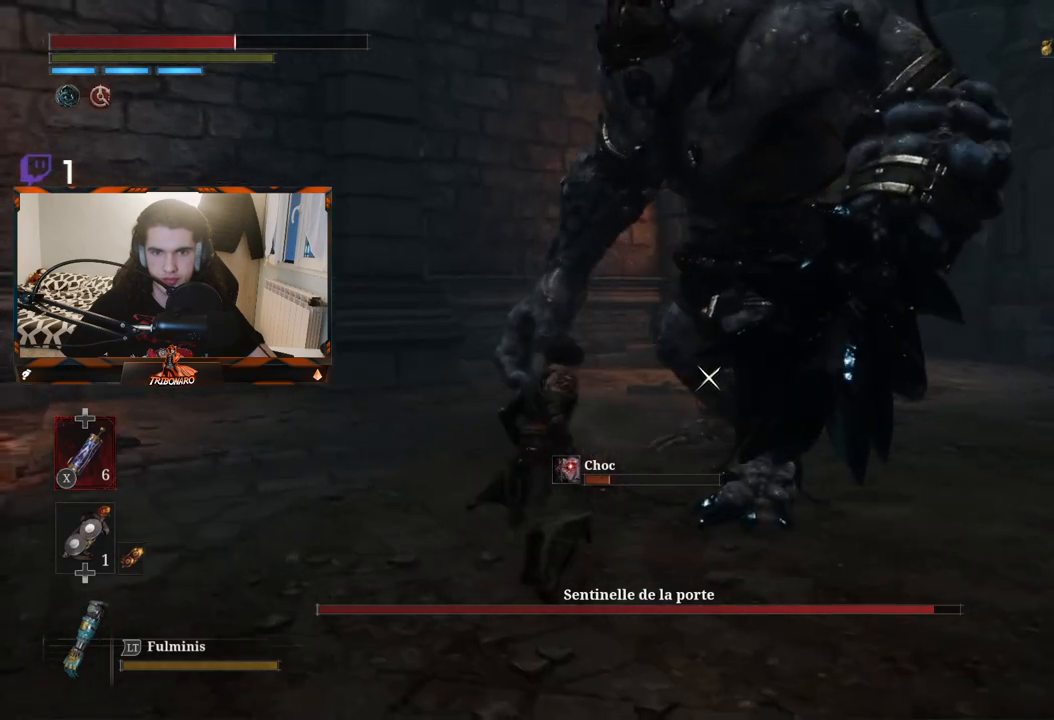
{"buttons": [], "left_stick": "up-left", "right_stick": "center", "events": []}
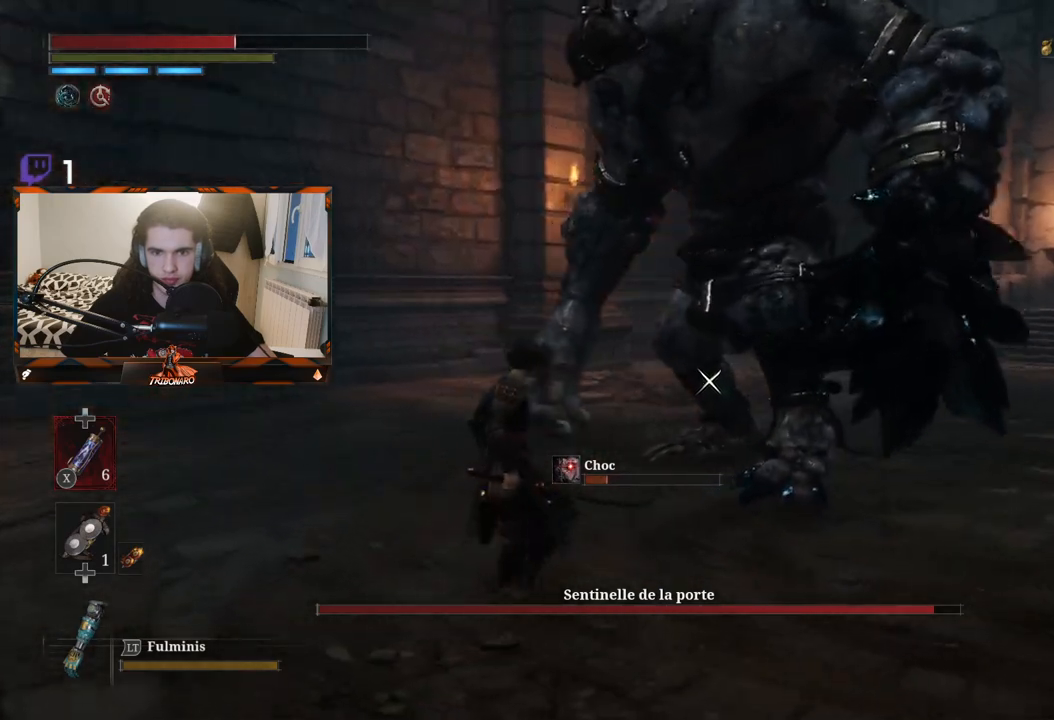
{"buttons": [], "left_stick": "up-left", "right_stick": "center", "events": []}
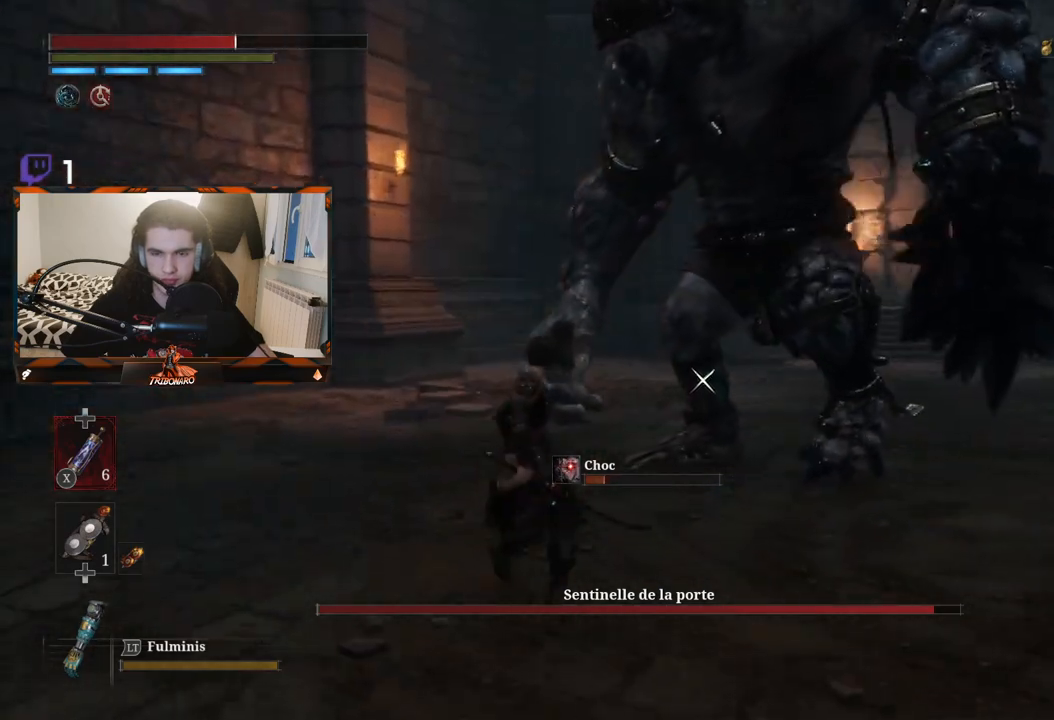
{"buttons": [], "left_stick": "up-left", "right_stick": "center", "events": []}
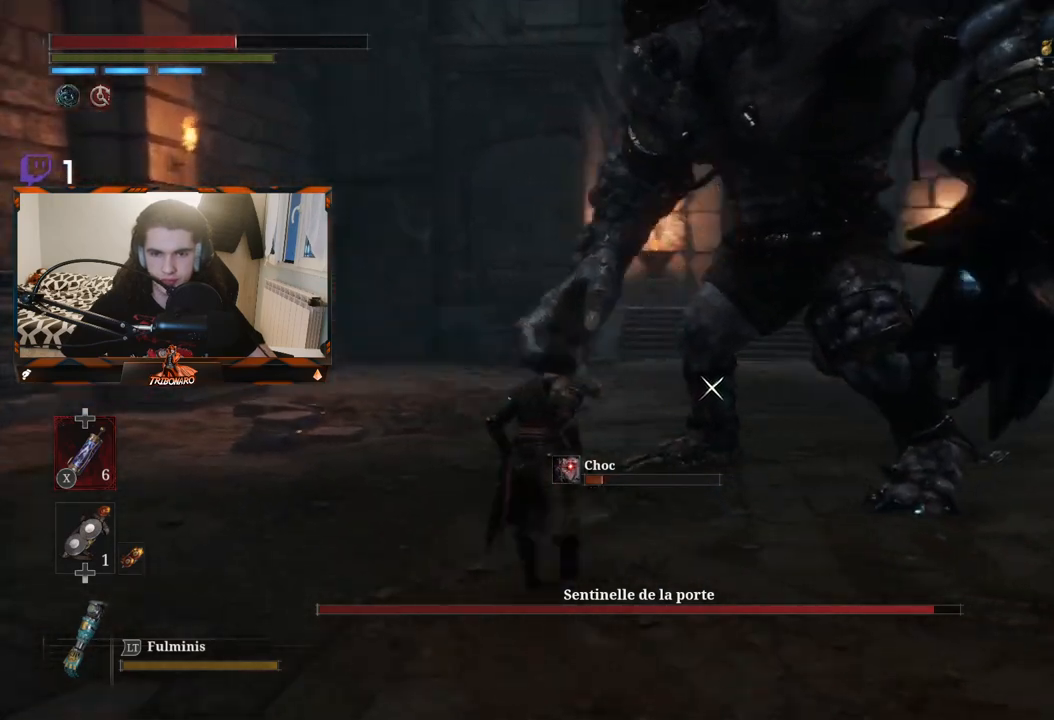
{"buttons": [], "left_stick": "up-left", "right_stick": "center", "events": []}
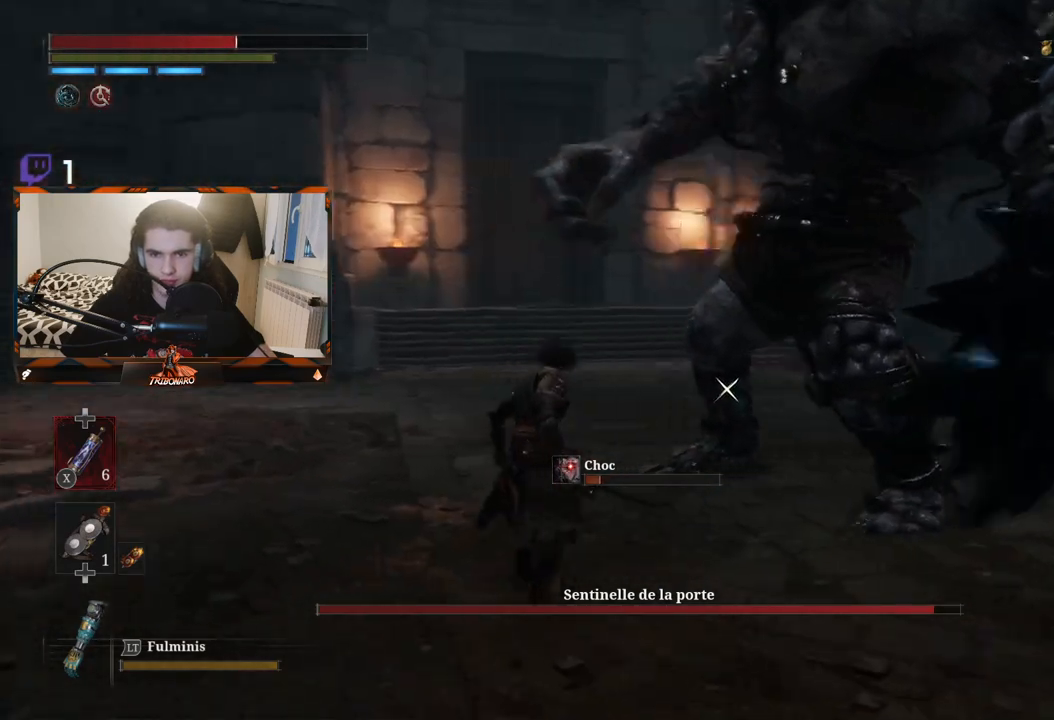
{"buttons": [], "left_stick": "up-left", "right_stick": "center", "events": []}
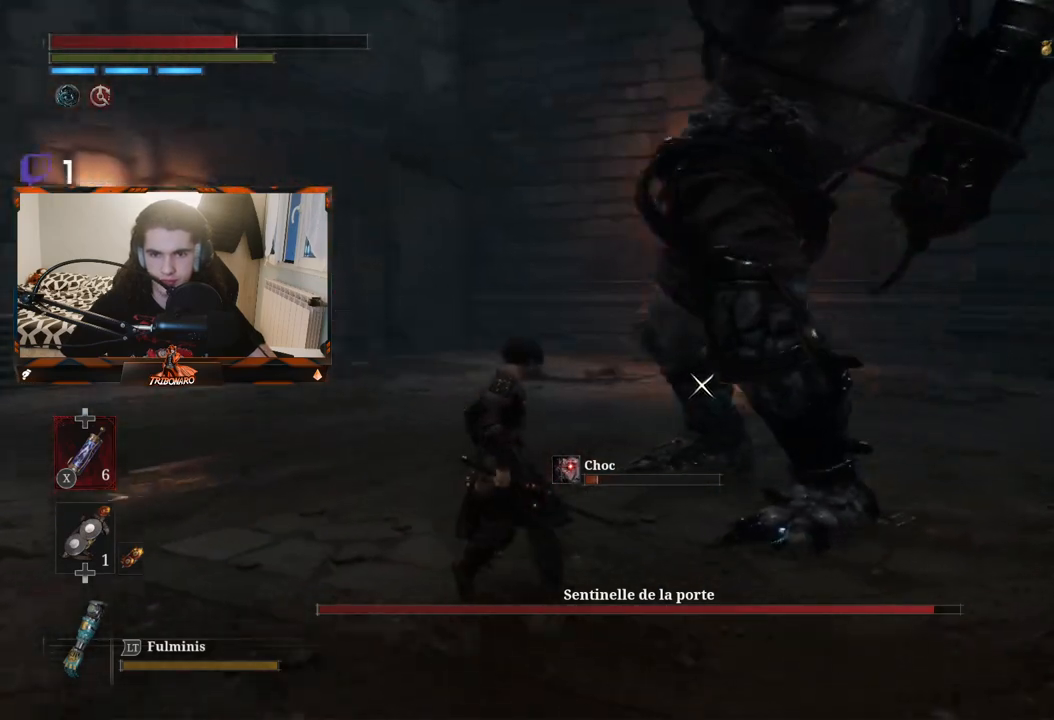
{"buttons": [], "left_stick": "center", "right_stick": "center", "events": [[317, "left_stick", "center"]]}
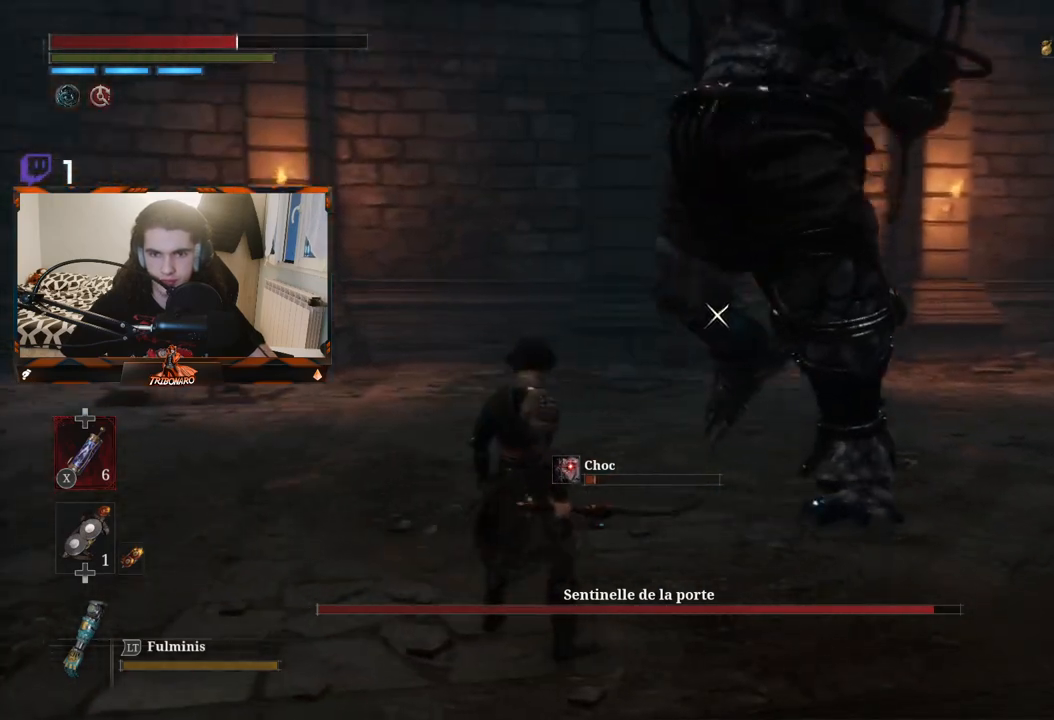
{"buttons": ["L1"], "left_stick": "center", "right_stick": "center", "events": [[317, "L1", "down"]]}
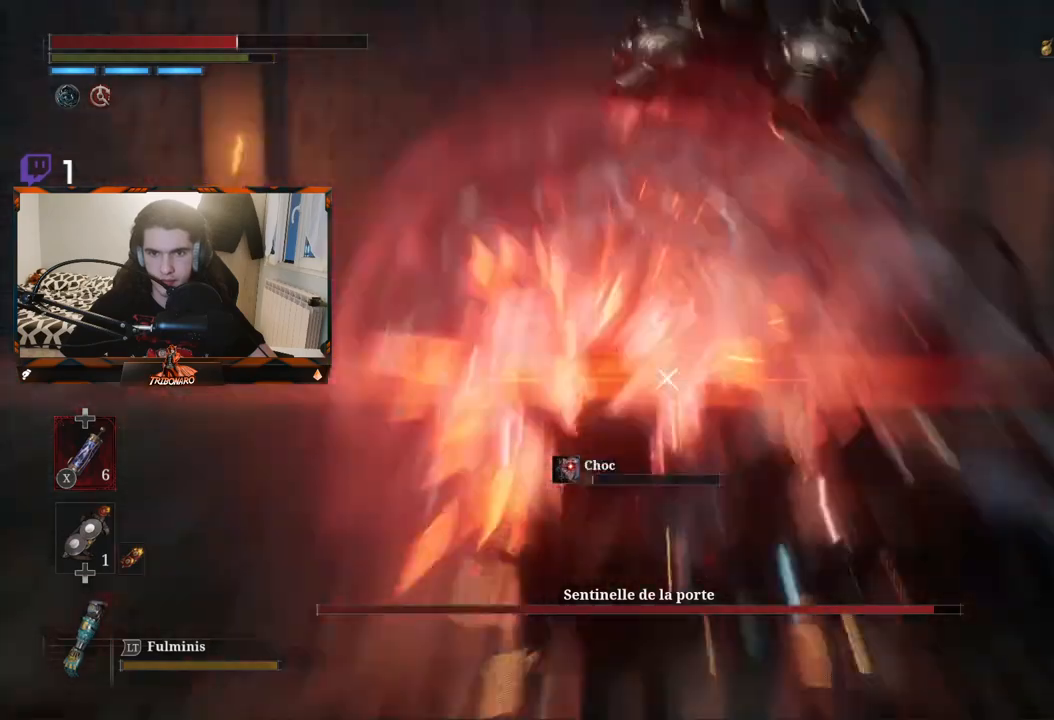
{"buttons": [], "left_stick": "up-left", "right_stick": "center", "events": [[17, "L1", "up"], [183, "left_stick", "up"], [367, "left_stick", "up-left"]]}
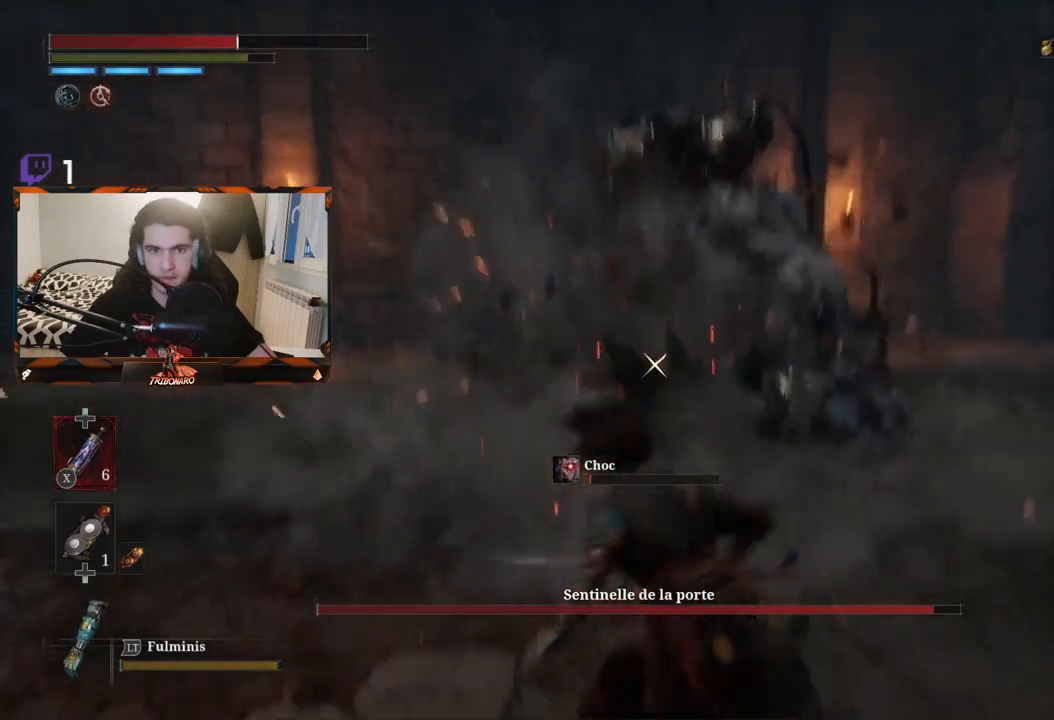
{"buttons": [], "left_stick": "up", "right_stick": "center", "events": [[150, "left_stick", "up"]]}
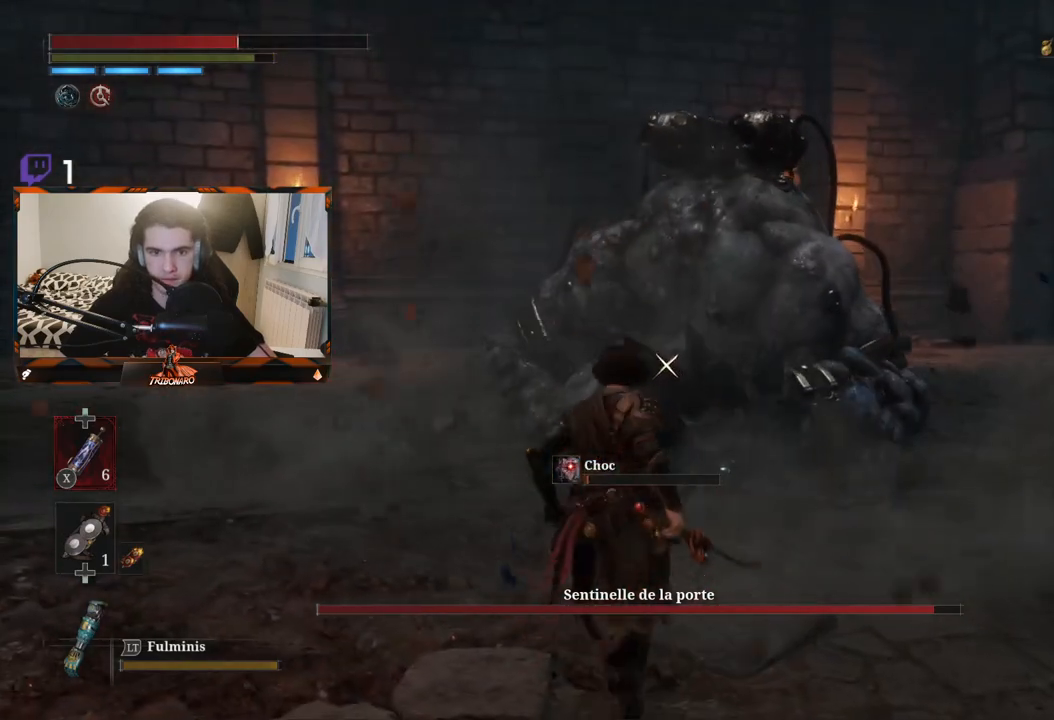
{"buttons": ["B"], "left_stick": "up", "right_stick": "center", "events": [[167, "B", "down"]]}
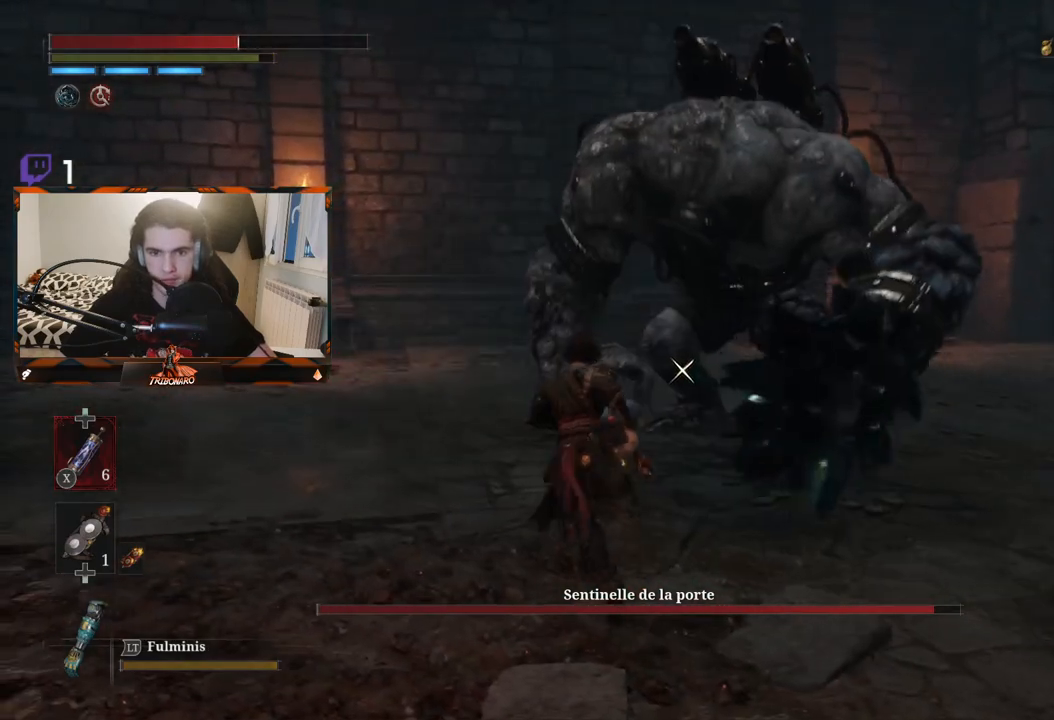
{"buttons": ["B"], "left_stick": "up", "right_stick": "center", "events": []}
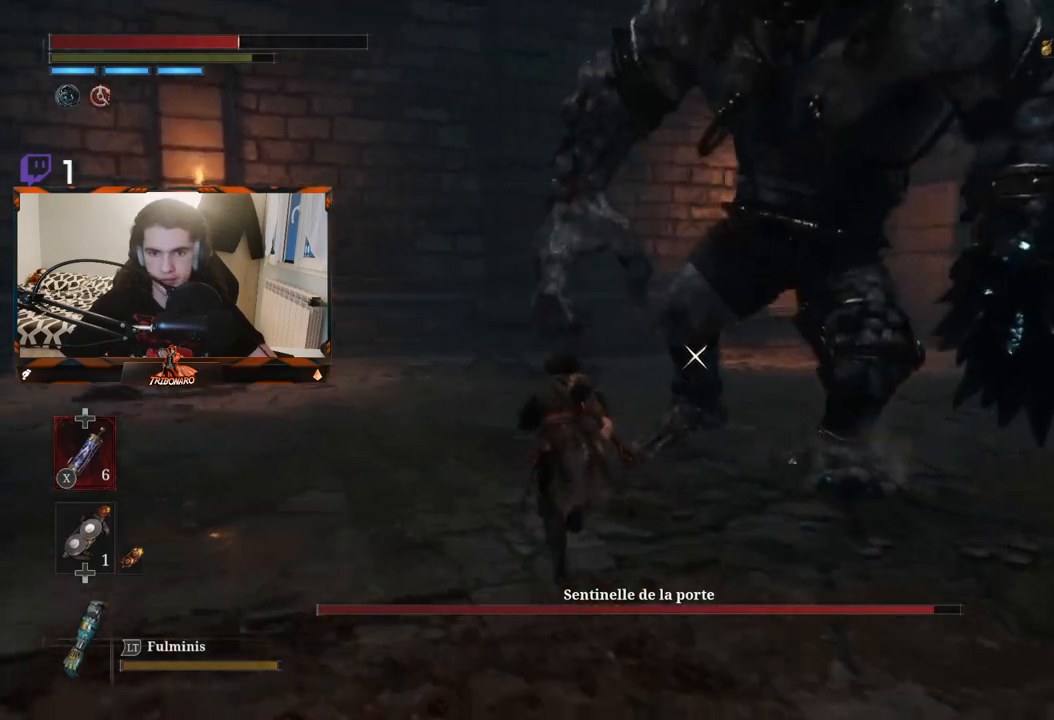
{"buttons": ["R1"], "left_stick": "up-left", "right_stick": "center", "events": [[183, "left_stick", "up-left"], [433, "B", "up"], [433, "R1", "down"]]}
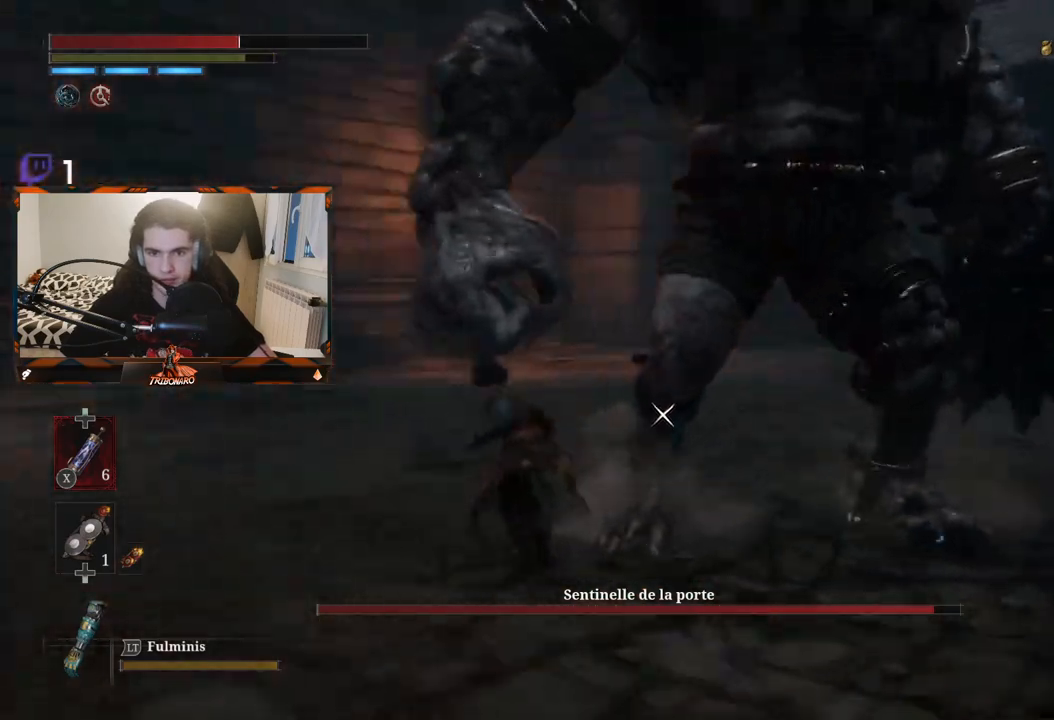
{"buttons": [], "left_stick": "center", "right_stick": "center", "events": [[67, "R1", "up"], [117, "left_stick", "center"]]}
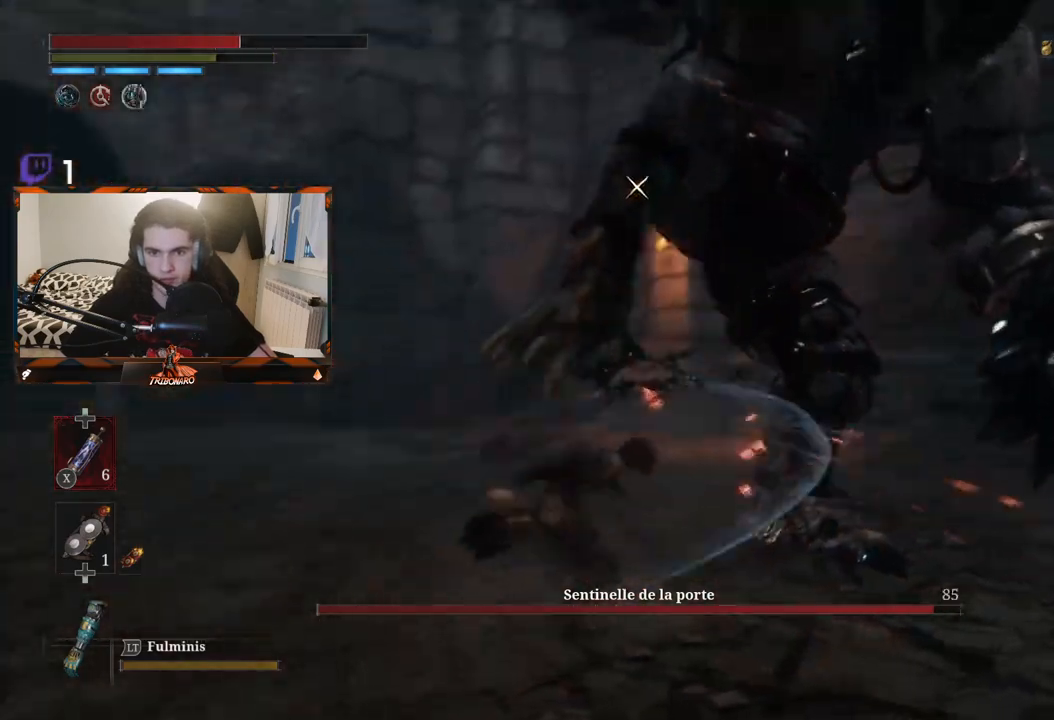
{"buttons": [], "left_stick": "right", "right_stick": "center", "events": [[450, "left_stick", "right"]]}